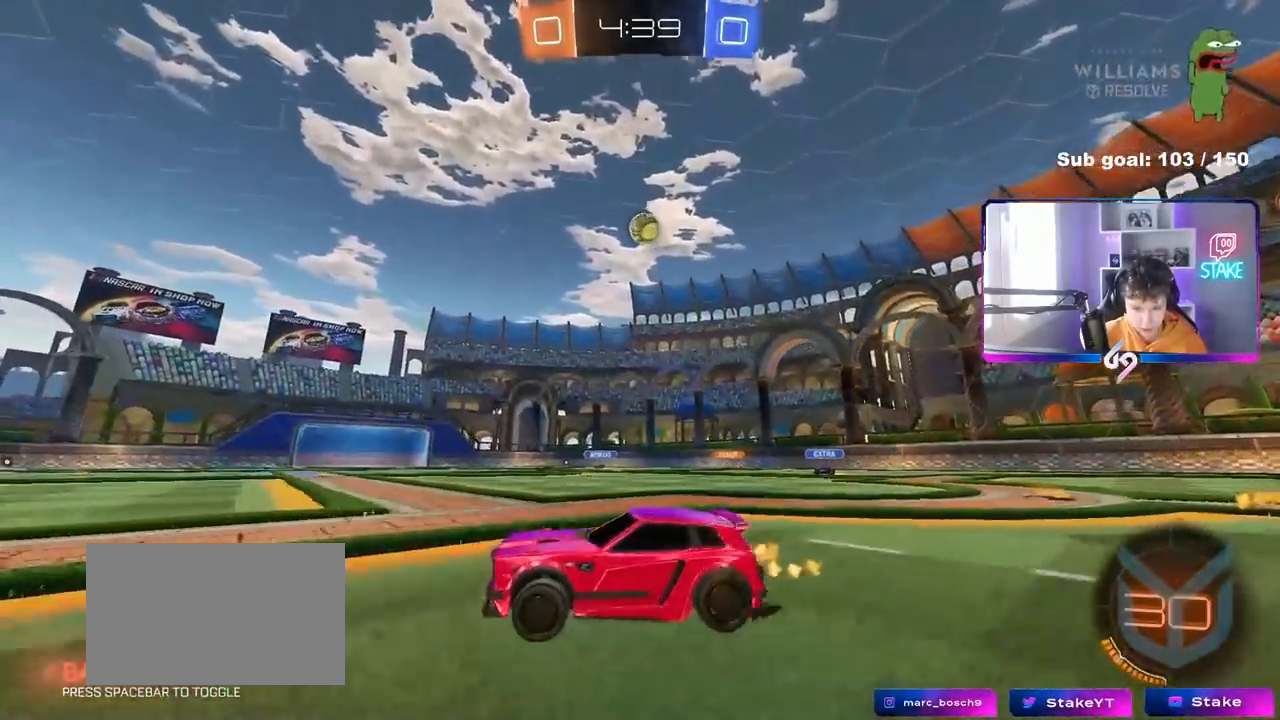
Gameplay with keyboard and mouse; each line is a JSON object with the keys and mouse buttons held at the frame after it. "events" lists presses ("down") and releases ("up") of "1", "2", "3", "4", "5", "a", "alt", "c", "caps_lock", "ctrl", "d", "e", "f", "g", "q", "r", "s", "shift", "space", "t", "tab", "v", "w", "x", "z", "mouse_left", "mouse_wheel" and "mouse_right" between this image and that frame as [ms after this image, input, new state], when the widget could be followed in between. "mouse_left", "mouse_wheel", "mouse_right" = the "left", "wheel", "right" buttons of the "mouse" list. No other keys are recorded. "wheel" means that the mouse wheel is clicked or scrolled. "mouse_move" is the direction in which the mouse moves at that frame (one of eight, or "still"), when it could be read.
{"keys": ["d", "w"], "mouse": [], "mouse_move": "still", "events": [[17, "mouse_left", "down"], [167, "d", "up"], [167, "mouse_left", "up"], [300, "w", "up"], [483, "d", "down"], [483, "w", "down"]]}
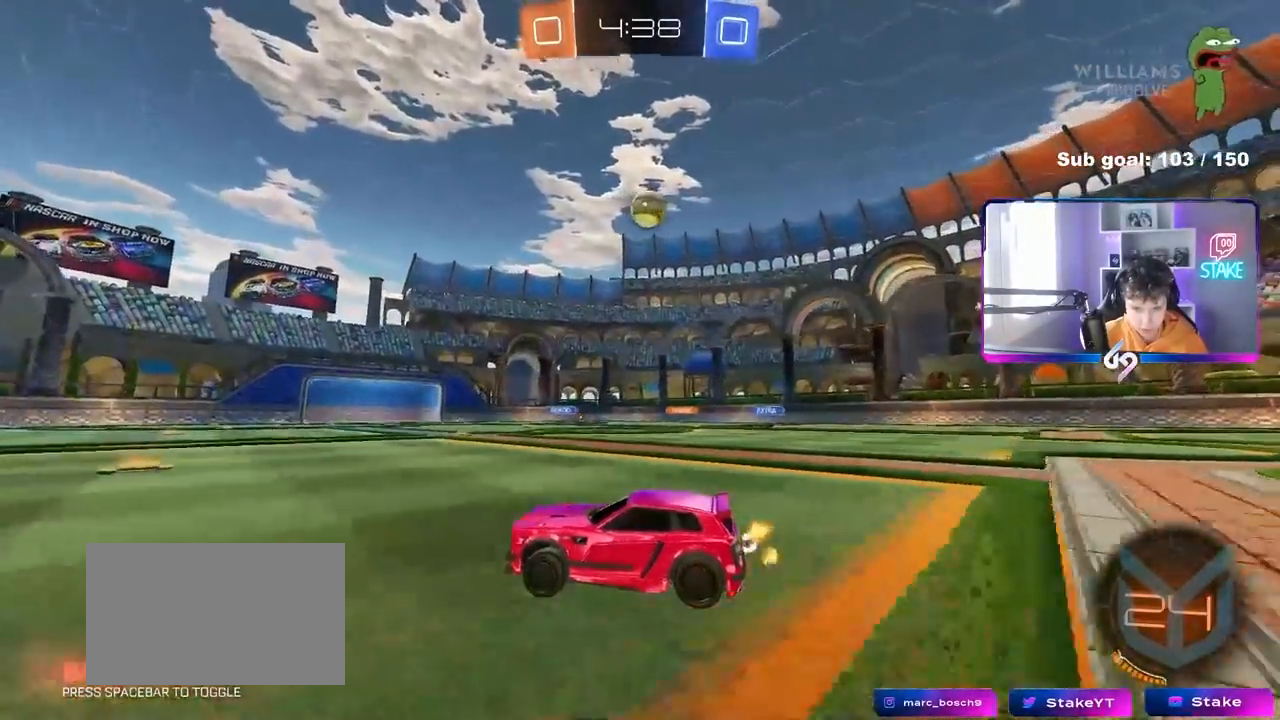
{"keys": ["w"], "mouse": [], "mouse_move": "still", "events": [[33, "mouse_left", "down"], [367, "d", "up"], [417, "mouse_left", "up"]]}
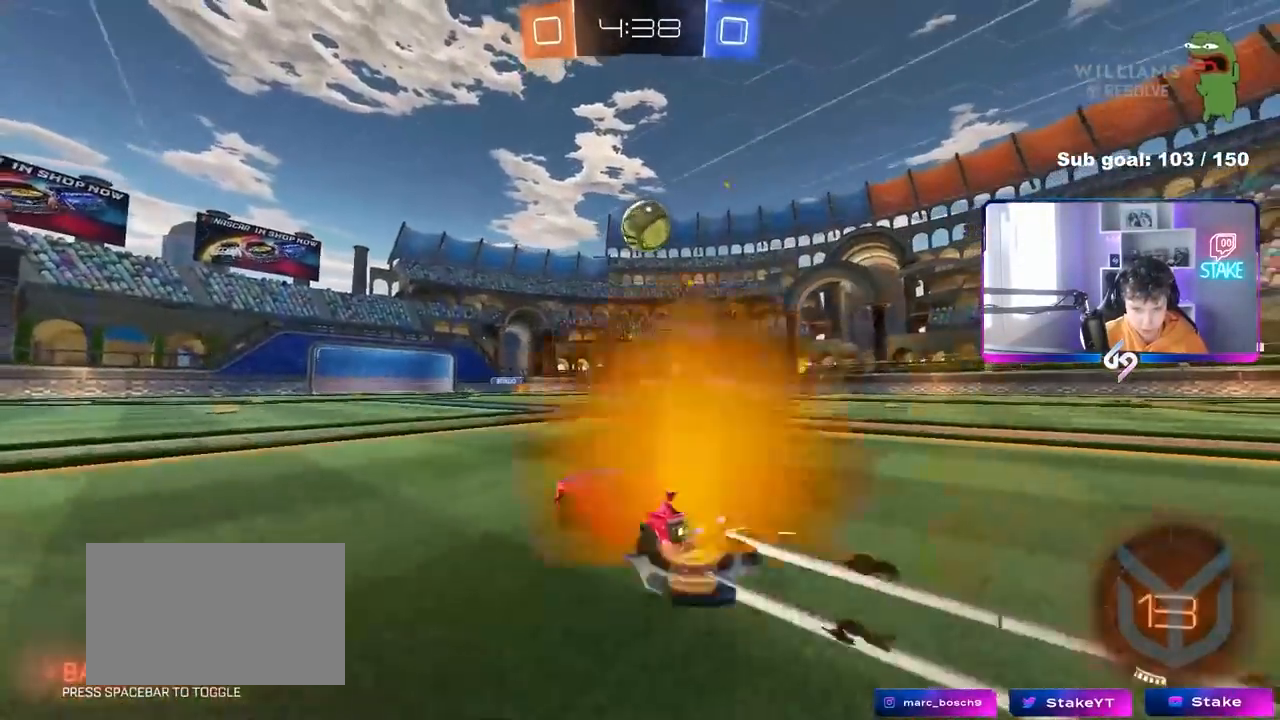
{"keys": ["d", "shift", "w"], "mouse": ["left", "right"], "mouse_move": "up-left", "events": [[50, "d", "down"], [100, "mouse_left", "down"], [100, "w", "up"], [150, "d", "up"], [150, "mouse_right", "down"], [183, "a", "down"], [183, "s", "down"], [183, "shift", "down"], [283, "s", "up"], [333, "mouse_right", "up"], [383, "d", "down"], [383, "w", "down"], [417, "a", "up"], [417, "mouse_right", "down"]]}
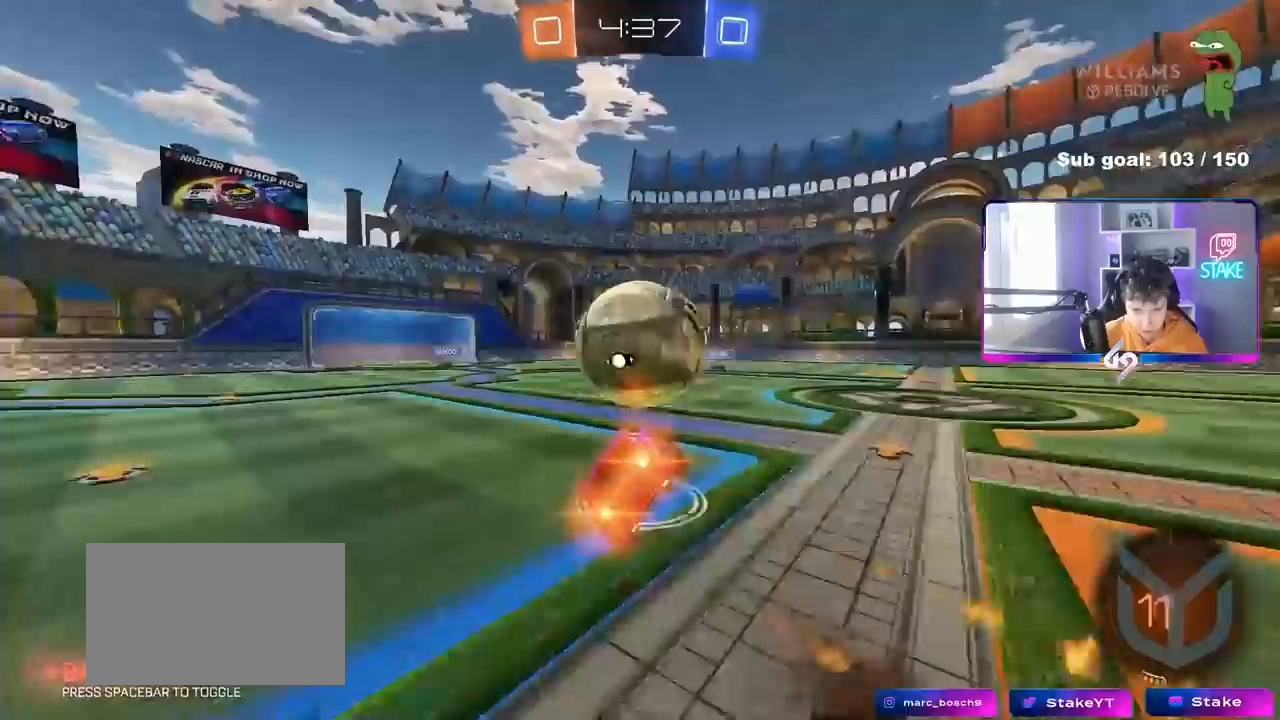
{"keys": ["d", "shift", "w"], "mouse": [], "mouse_move": "still", "events": [[67, "s", "down"], [67, "w", "up"], [150, "mouse_right", "up"], [300, "mouse_left", "up"], [350, "s", "up"], [433, "w", "down"]]}
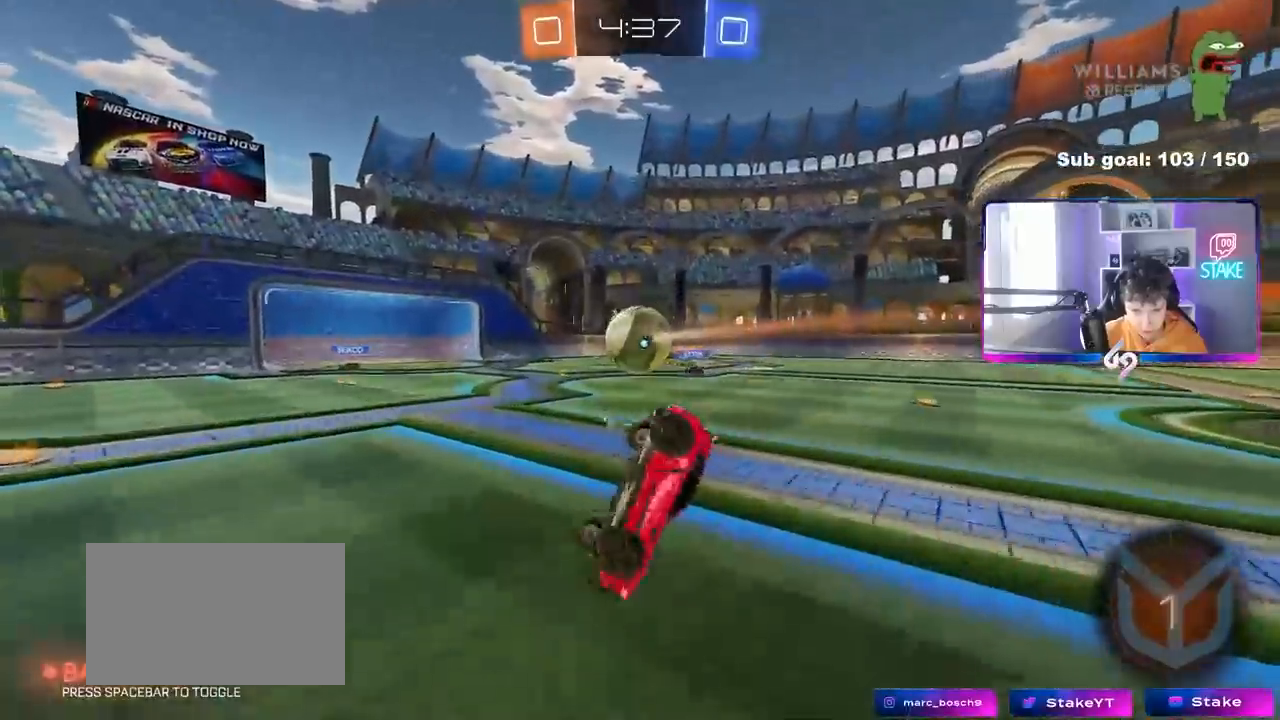
{"keys": [], "mouse": [], "mouse_move": "still", "events": [[217, "w", "up"], [500, "d", "up"], [500, "shift", "up"]]}
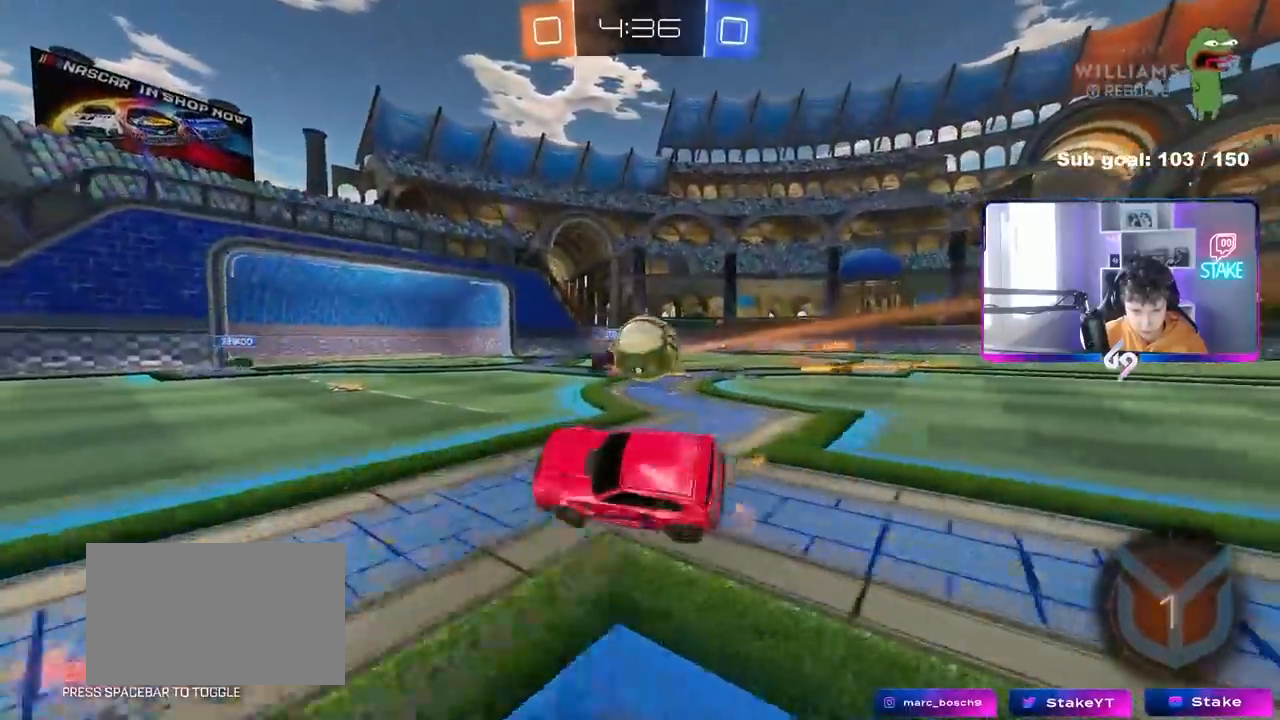
{"keys": ["a"], "mouse": [], "mouse_move": "still", "events": [[50, "w", "down"], [100, "d", "down"], [233, "d", "up"], [283, "a", "down"], [333, "w", "up"]]}
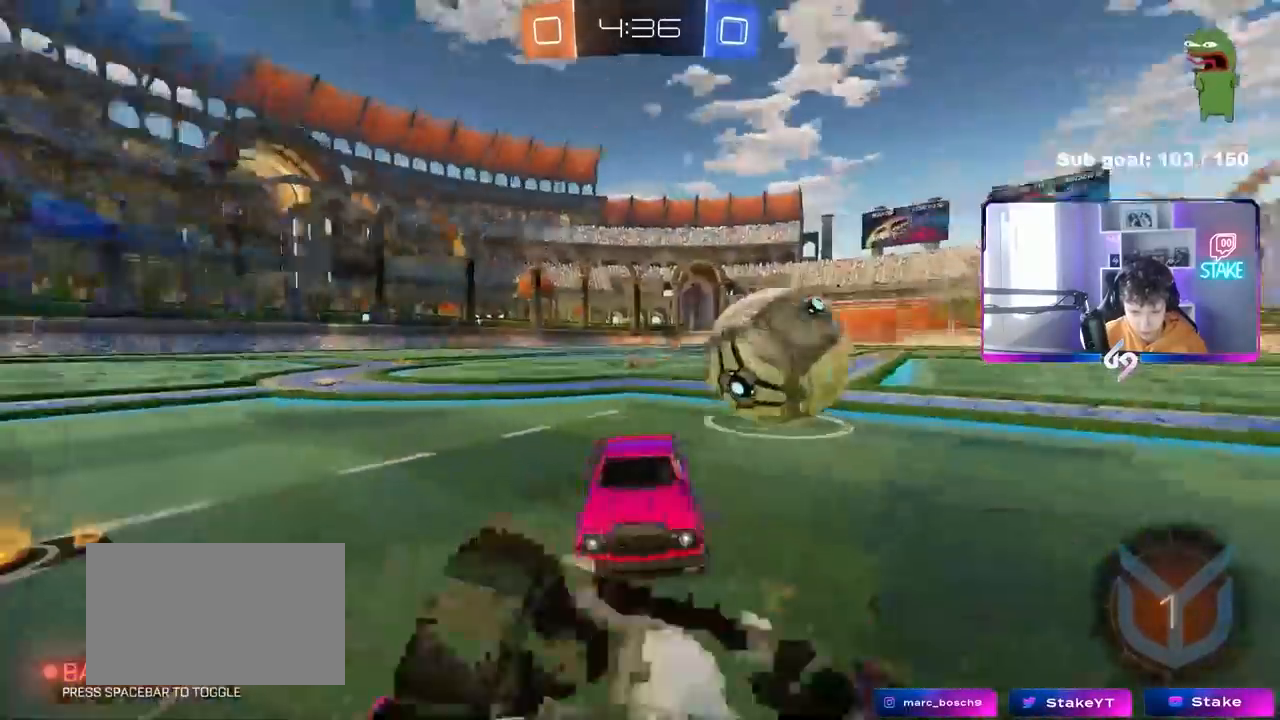
{"keys": ["a"], "mouse": [], "mouse_move": "still", "events": [[17, "shift", "down"], [117, "shift", "up"], [117, "w", "down"], [200, "mouse_left", "down"], [400, "mouse_left", "up"], [400, "shift", "down"], [433, "shift", "up"], [483, "w", "up"]]}
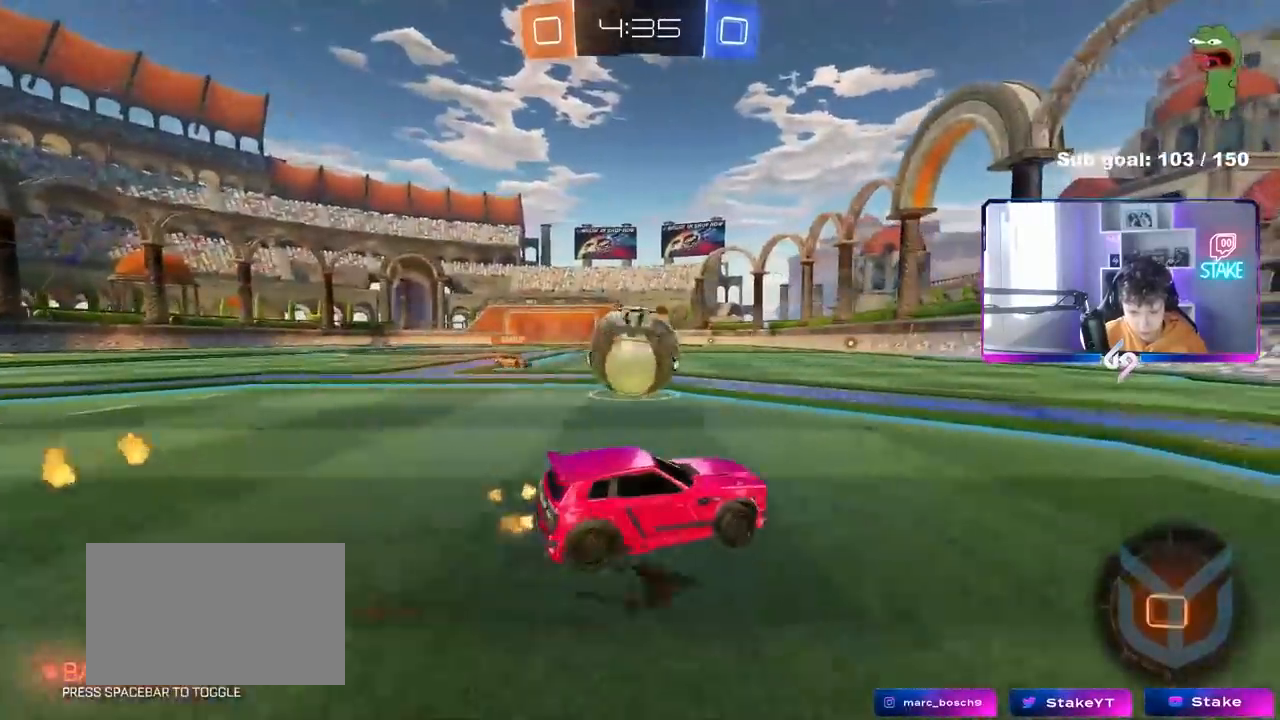
{"keys": ["w"], "mouse": ["left"], "mouse_move": "still", "events": [[33, "a", "up"], [33, "d", "down"], [33, "w", "down"], [83, "mouse_left", "down"], [167, "a", "down"], [167, "d", "up"], [217, "a", "up"], [267, "d", "down"], [367, "d", "up"]]}
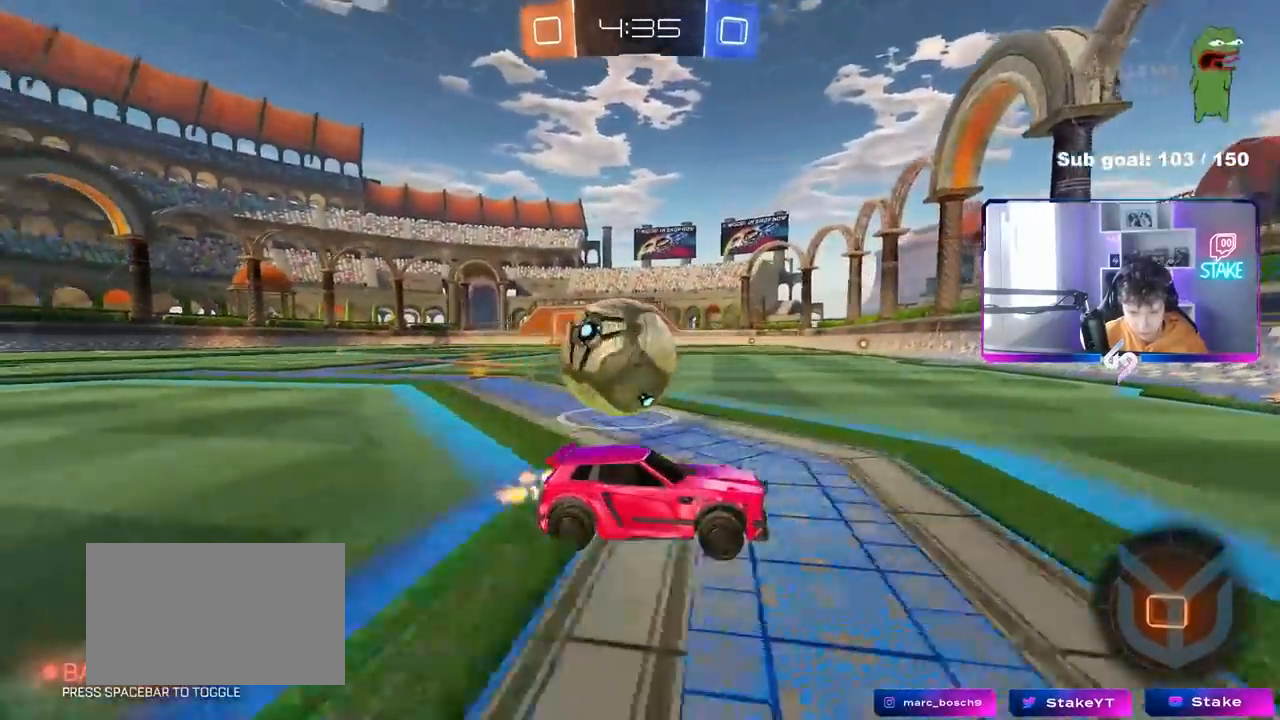
{"keys": ["a", "w"], "mouse": [], "mouse_move": "still", "events": [[100, "d", "down"], [100, "mouse_left", "up"], [100, "w", "up"], [233, "w", "down"], [283, "a", "down"], [283, "d", "up"]]}
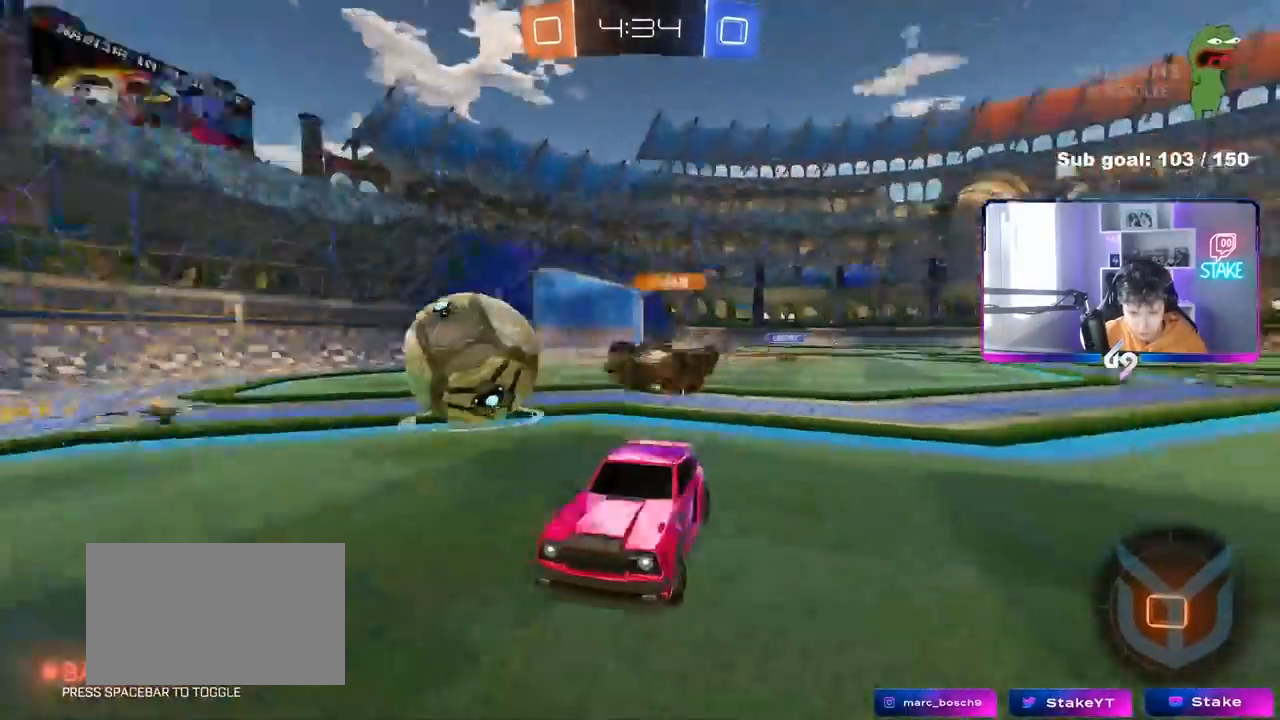
{"keys": ["a", "w"], "mouse": [], "mouse_move": "still", "events": [[17, "shift", "down"], [117, "shift", "up"]]}
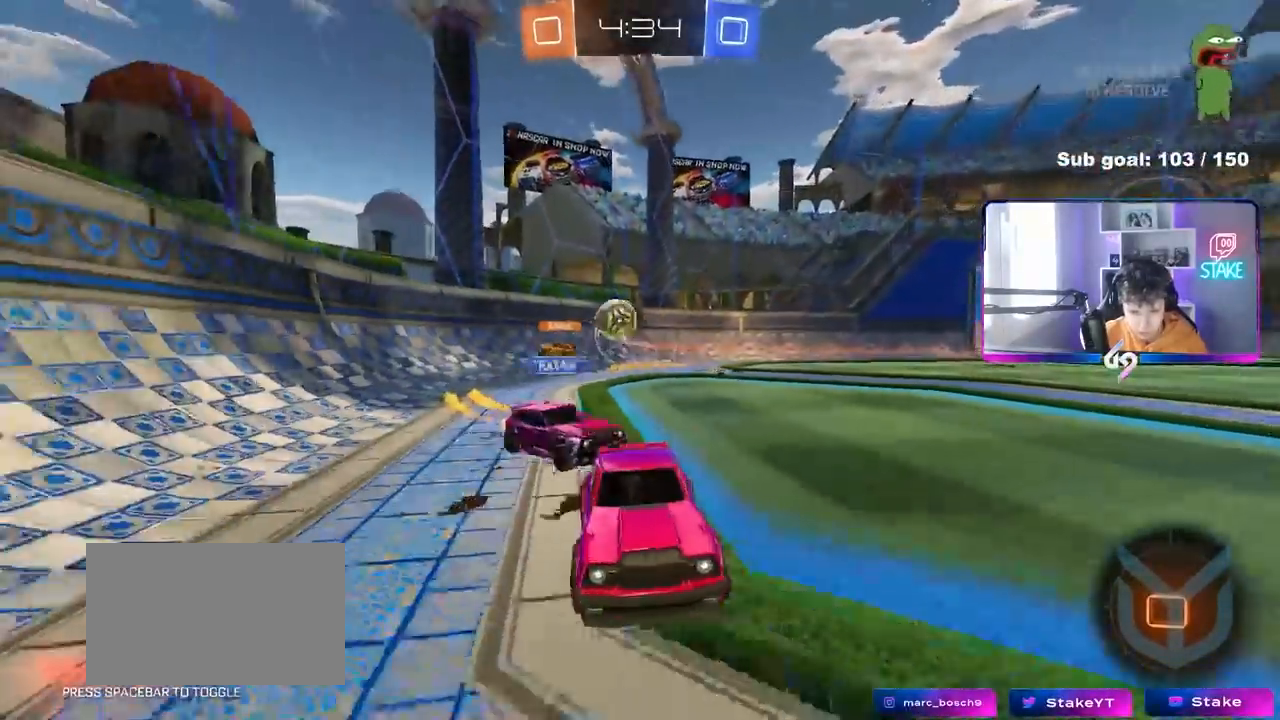
{"keys": ["w"], "mouse": [], "mouse_move": "up-right", "events": [[133, "a", "up"], [133, "d", "down"], [133, "mouse_left", "down"], [133, "mouse_right", "down"], [217, "d", "up"], [217, "mouse_right", "up"], [317, "mouse_left", "up"], [317, "mouse_right", "down"], [500, "mouse_right", "up"]]}
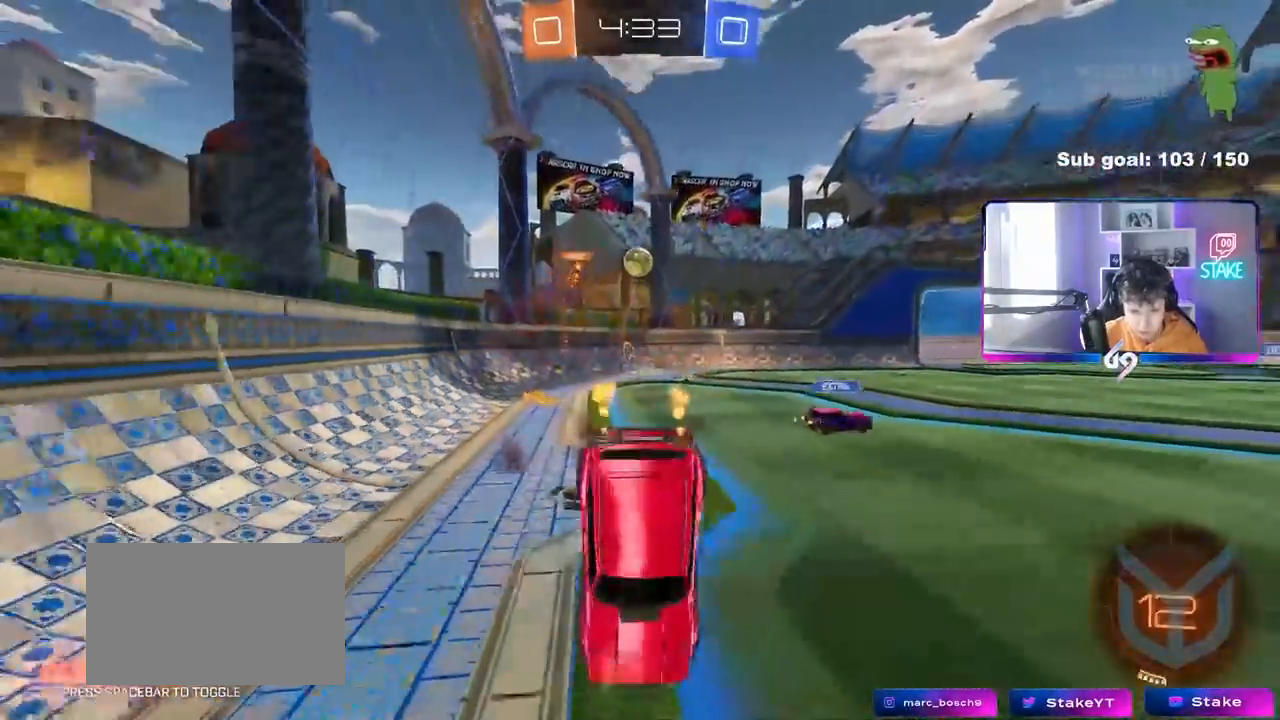
{"keys": [], "mouse": [], "mouse_move": "still", "events": [[50, "space", "down"], [183, "w", "up"], [233, "space", "up"]]}
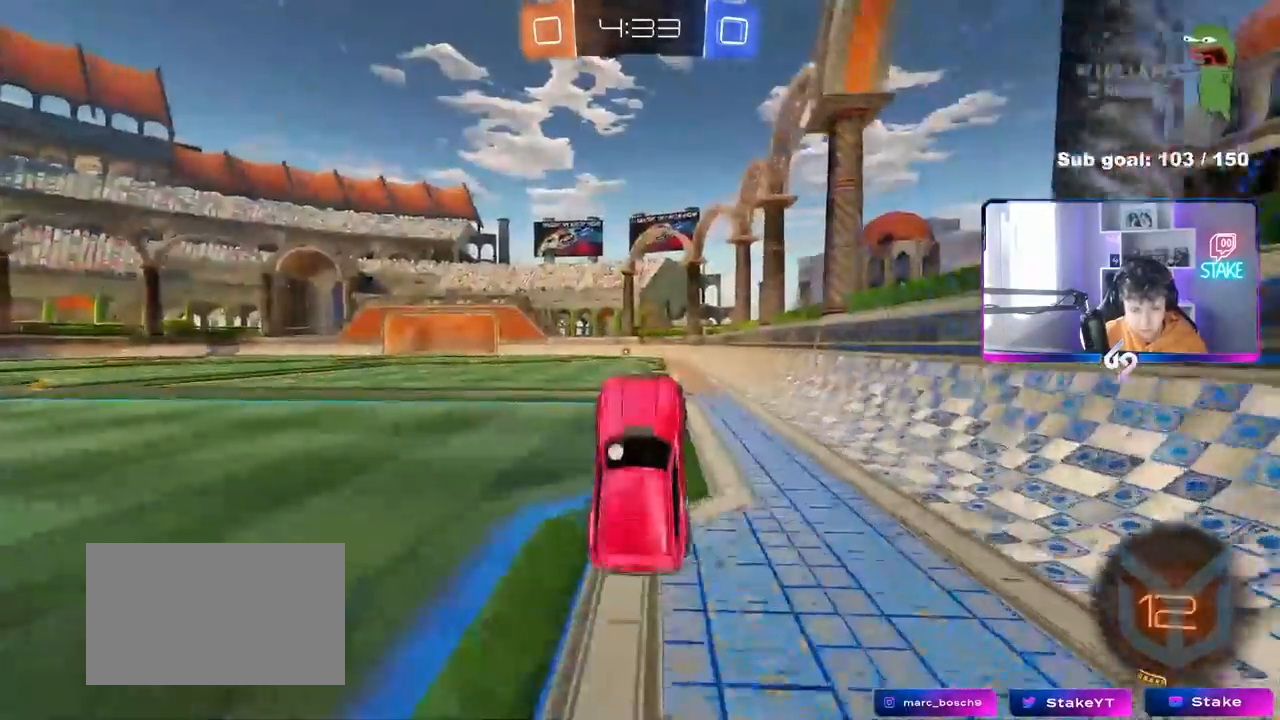
{"keys": ["a", "shift", "w"], "mouse": ["left"], "mouse_move": "still", "events": [[150, "space", "down"], [250, "d", "down"], [300, "mouse_left", "down"], [350, "space", "up"], [400, "w", "down"], [433, "d", "up"], [483, "a", "down"], [483, "shift", "down"]]}
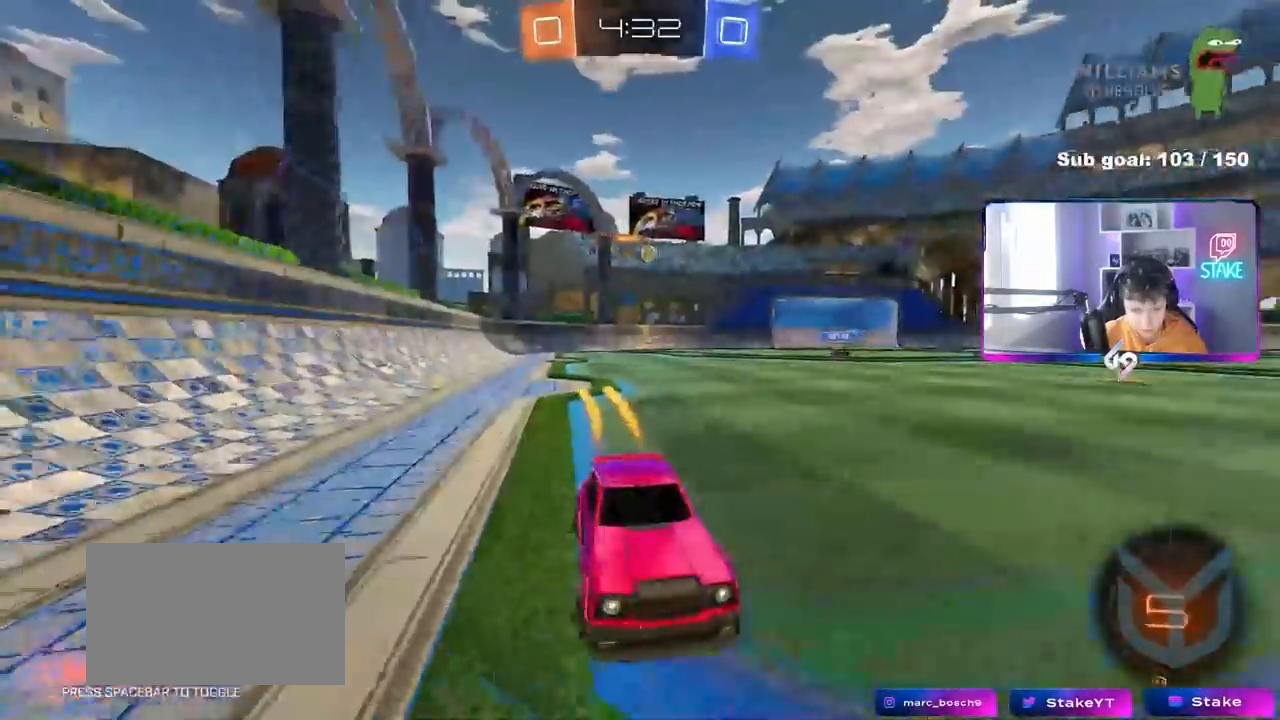
{"keys": ["a", "w"], "mouse": ["left"], "mouse_move": "still", "events": [[83, "shift", "up"]]}
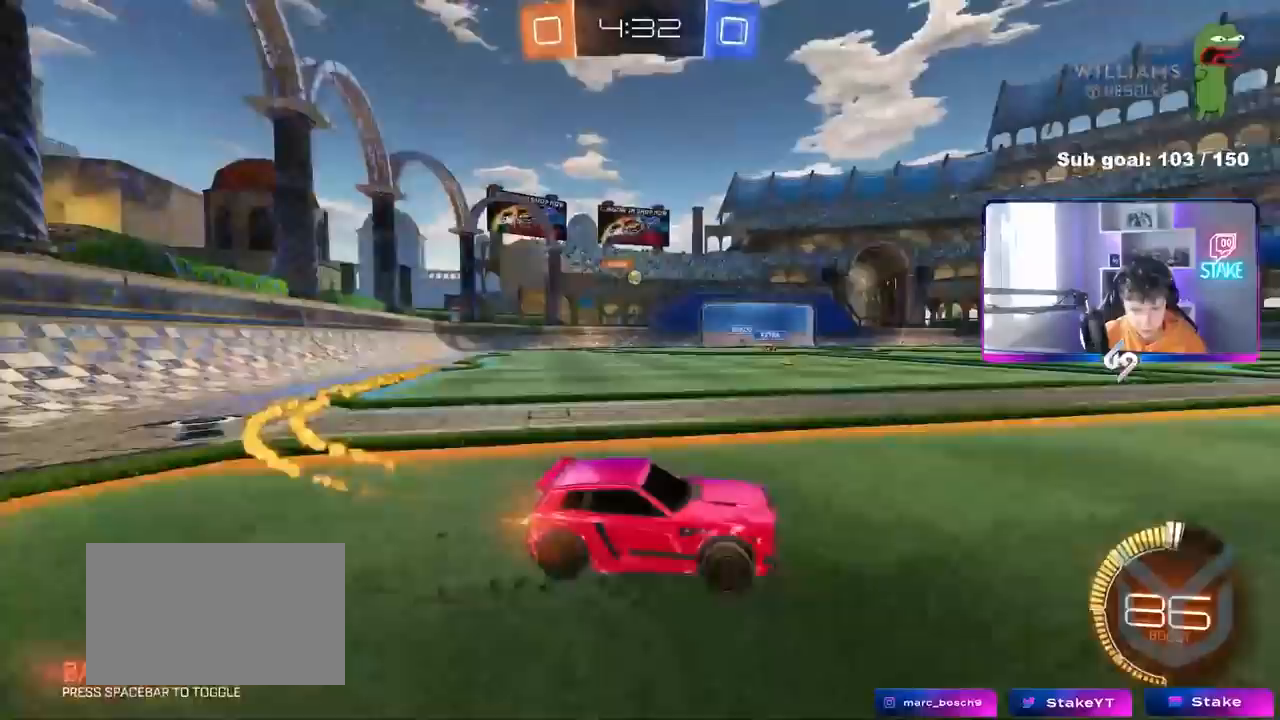
{"keys": ["a", "w"], "mouse": [], "mouse_move": "still", "events": [[467, "mouse_left", "up"]]}
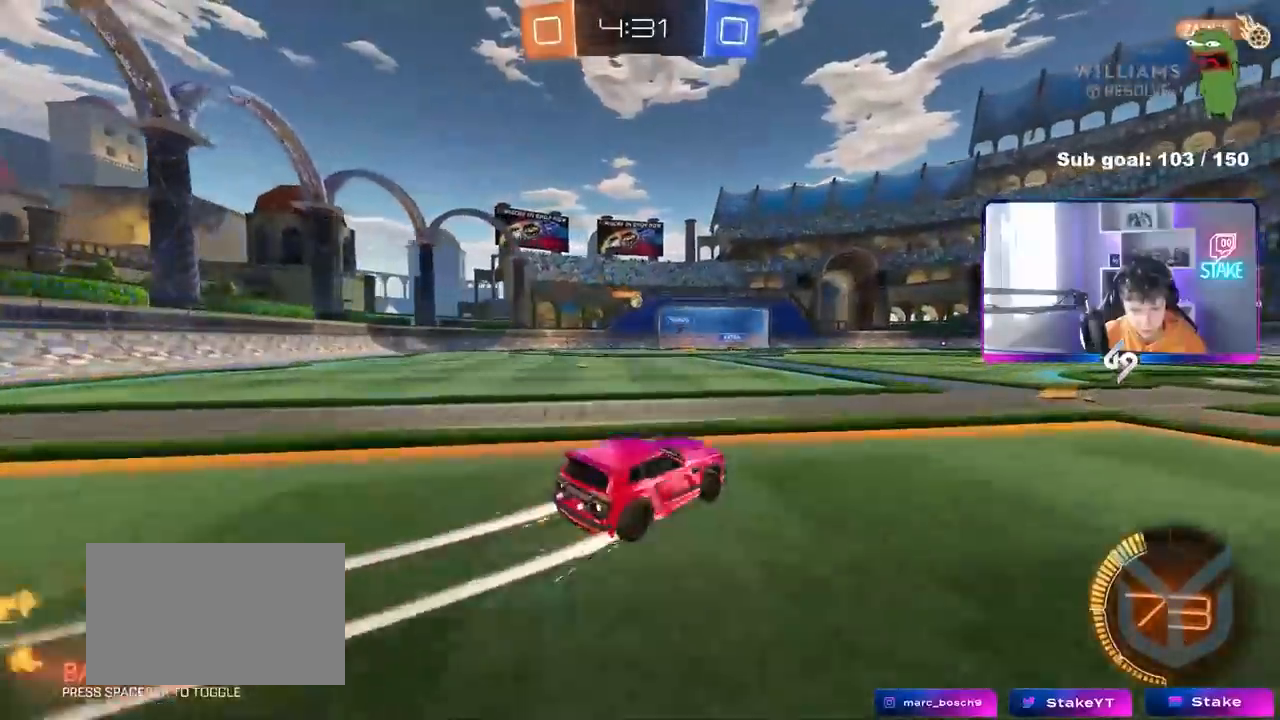
{"keys": ["a", "shift"], "mouse": [], "mouse_move": "still", "events": [[167, "a", "up"], [350, "a", "down"], [450, "shift", "down"], [483, "w", "up"]]}
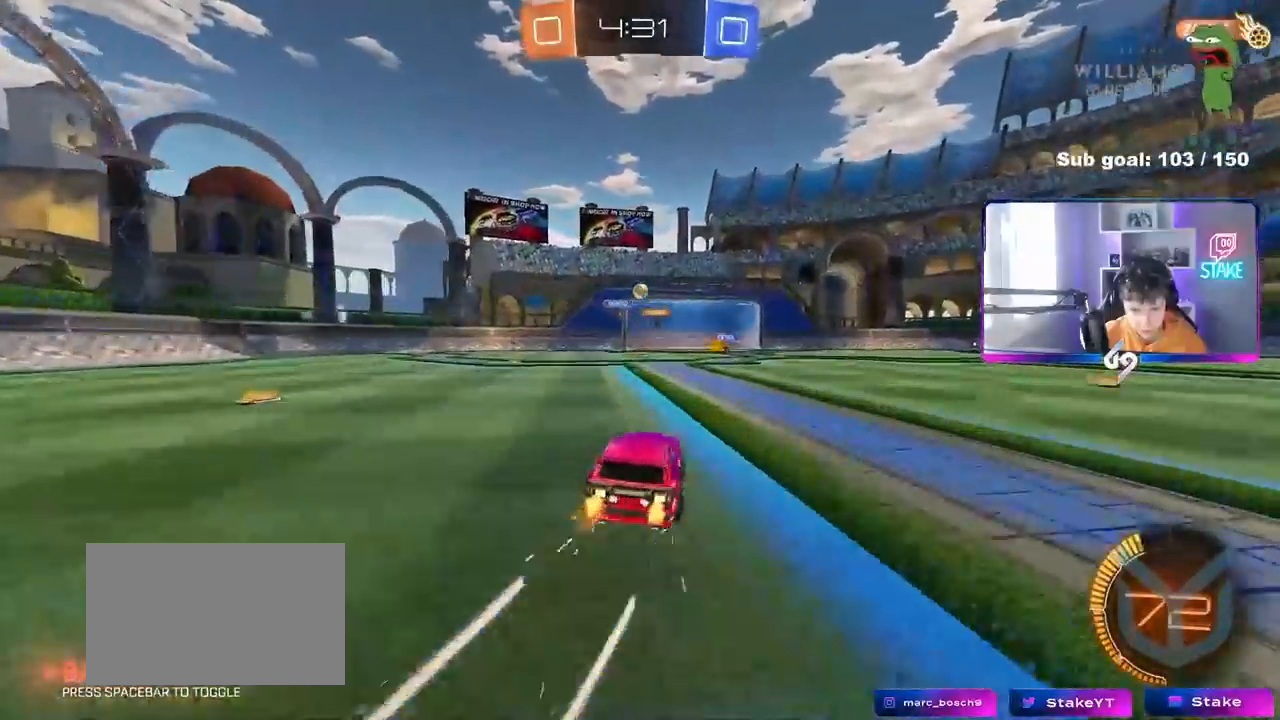
{"keys": ["w"], "mouse": ["left"], "mouse_move": "still", "events": [[33, "shift", "up"], [83, "a", "up"], [83, "d", "down"], [133, "s", "down"], [217, "s", "up"], [317, "mouse_left", "down"], [317, "w", "down"], [450, "d", "up"]]}
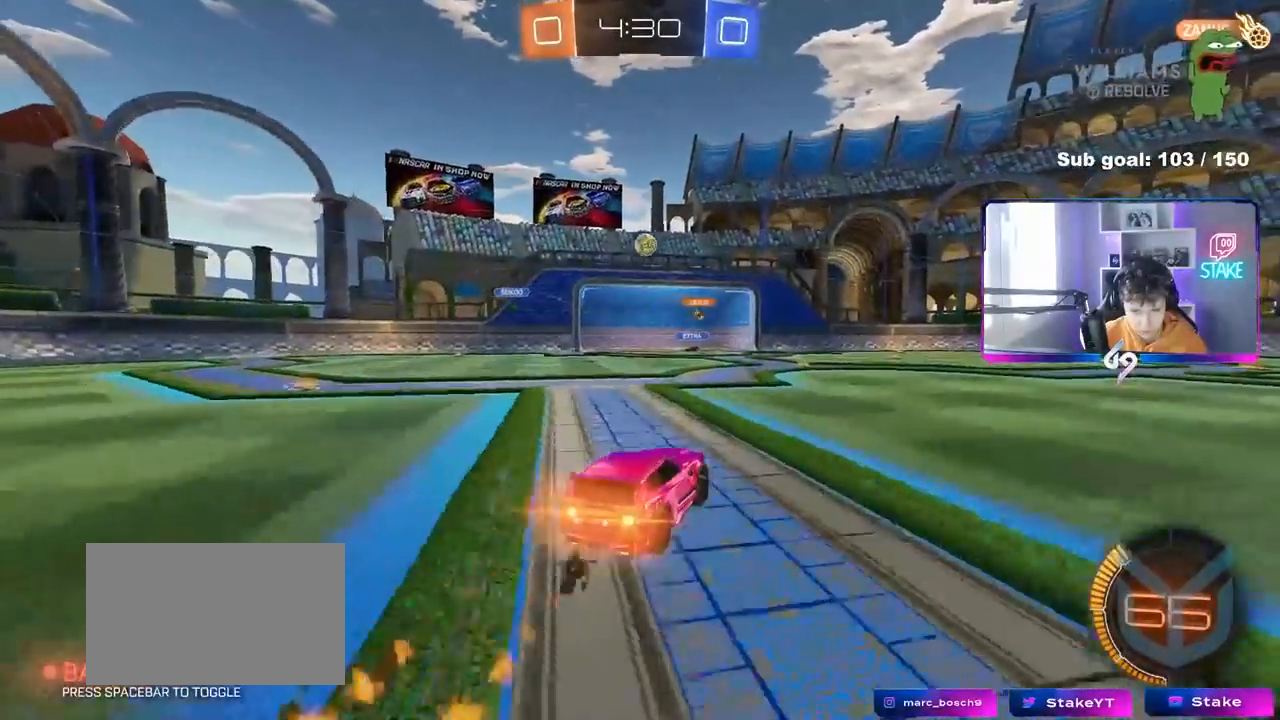
{"keys": ["a", "s", "shift"], "mouse": ["left"], "mouse_move": "still", "events": [[50, "w", "up"], [100, "mouse_right", "down"], [150, "s", "down"], [200, "d", "down"], [283, "a", "down"], [283, "mouse_left", "up"], [383, "a", "up"], [383, "mouse_left", "down"], [383, "mouse_right", "up"], [383, "s", "up"], [417, "s", "down"], [467, "a", "down"], [467, "d", "up"], [467, "shift", "down"]]}
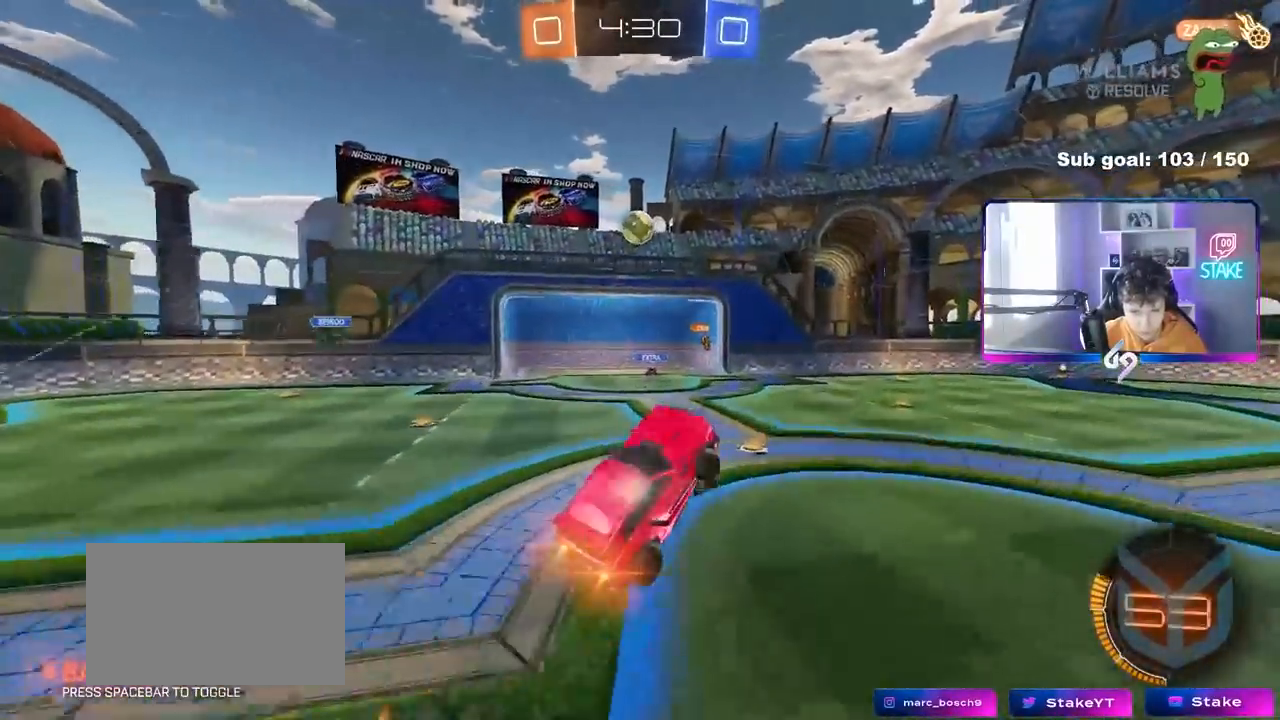
{"keys": ["a", "d", "s"], "mouse": ["left"], "mouse_move": "still", "events": [[67, "s", "up"], [67, "shift", "up"], [167, "shift", "down"], [250, "s", "down"], [300, "shift", "up"], [400, "shift", "down"], [433, "a", "up"], [433, "shift", "up"], [483, "a", "down"], [483, "d", "down"]]}
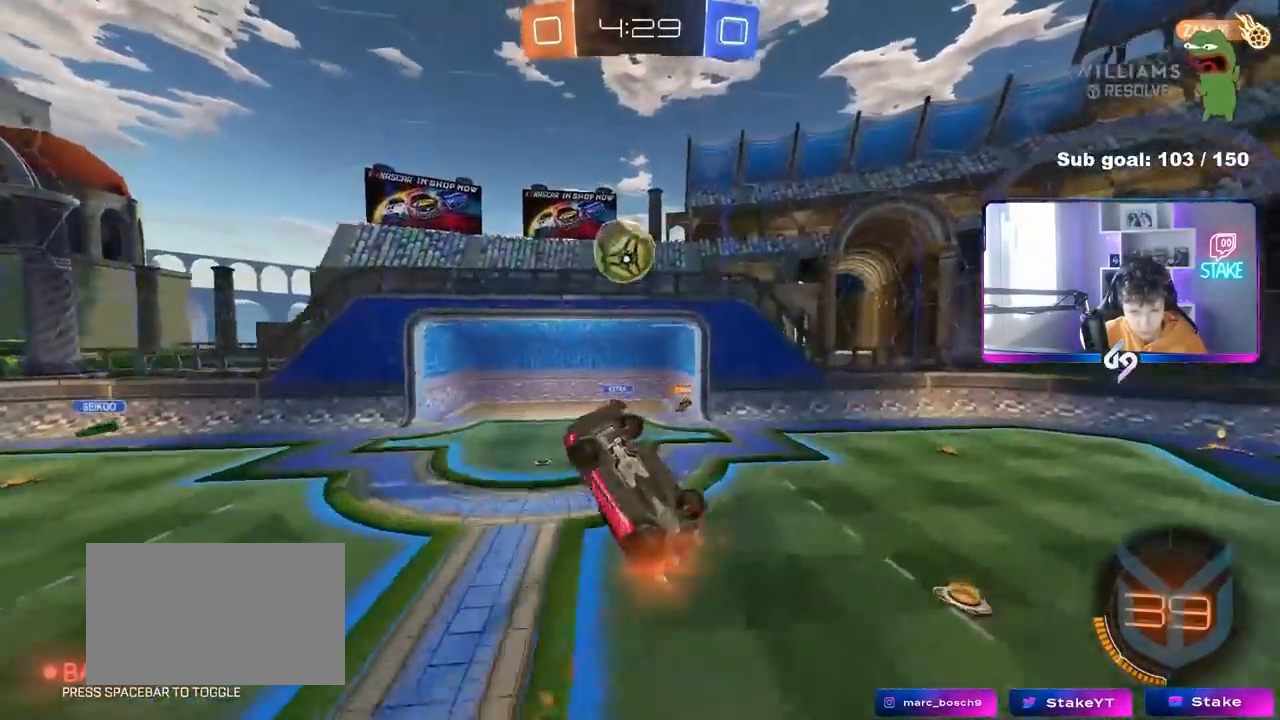
{"keys": ["a", "s"], "mouse": [], "mouse_move": "still", "events": [[33, "d", "up"], [33, "shift", "down"], [83, "s", "up"], [167, "w", "down"], [217, "mouse_right", "down"], [317, "mouse_left", "up"], [367, "mouse_right", "up"], [367, "w", "up"], [417, "s", "down"], [500, "shift", "up"]]}
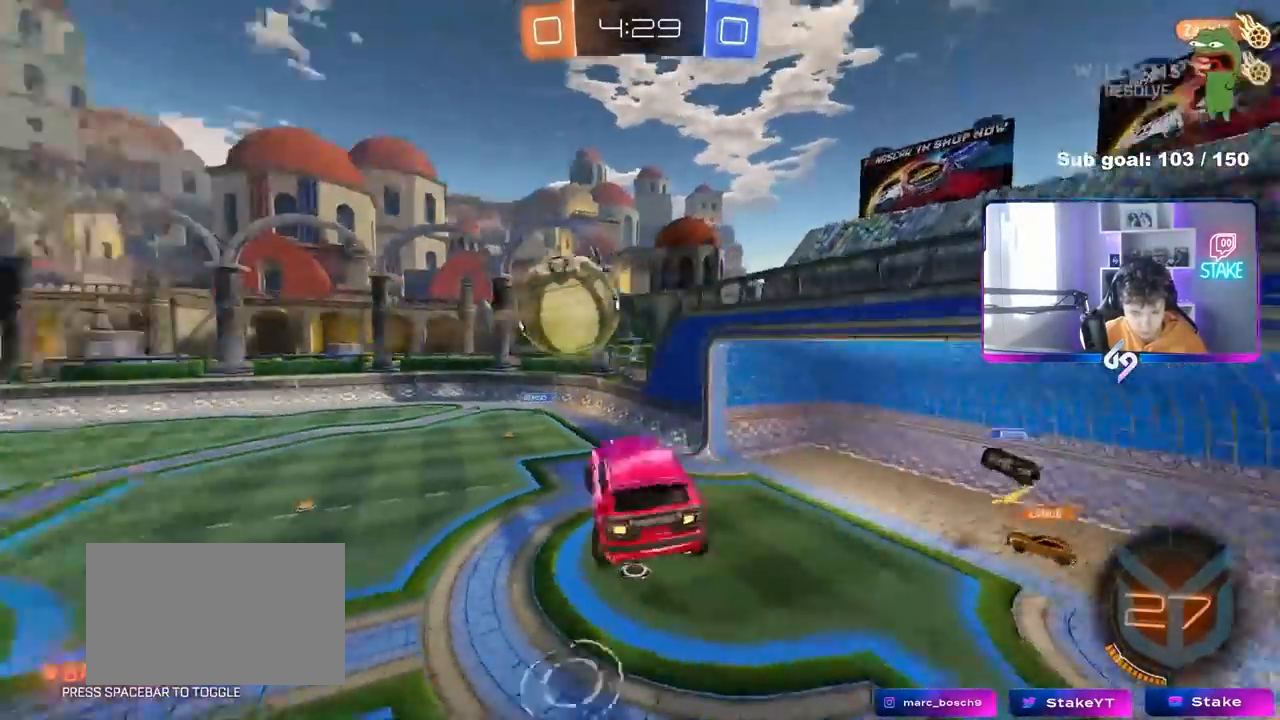
{"keys": ["d", "s", "shift"], "mouse": [], "mouse_move": "still", "events": [[333, "d", "down"], [383, "a", "up"], [383, "shift", "down"]]}
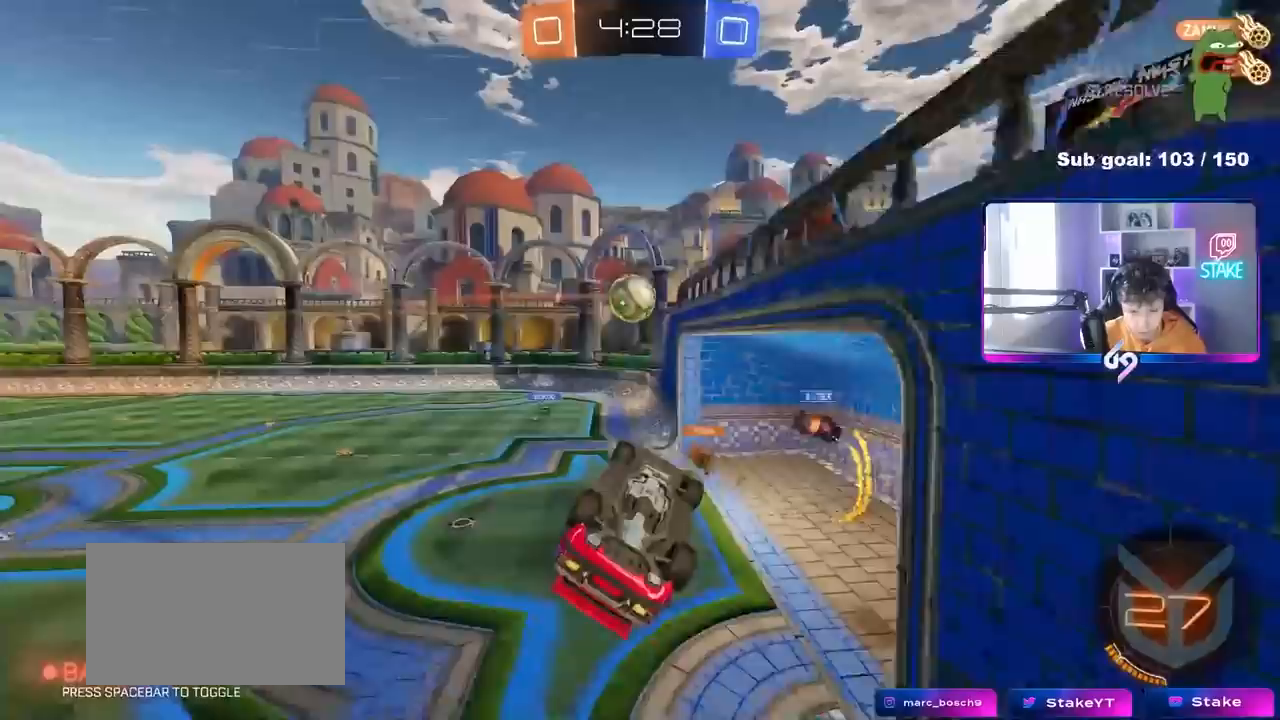
{"keys": ["a", "s"], "mouse": [], "mouse_move": "still", "events": [[200, "shift", "up"], [250, "d", "up"], [300, "a", "down"], [300, "mouse_right", "down"], [483, "mouse_right", "up"]]}
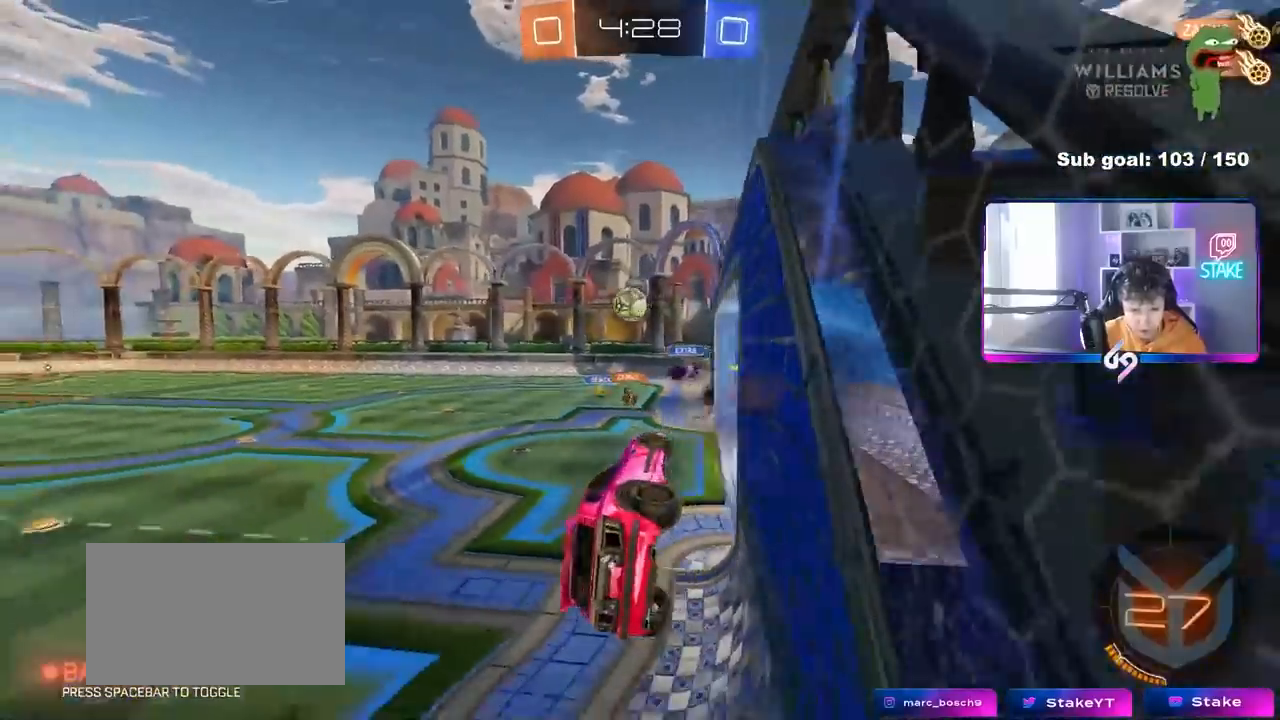
{"keys": ["a"], "mouse": ["left"], "mouse_move": "still", "events": [[167, "a", "up"], [167, "d", "down"], [167, "mouse_left", "down"], [167, "shift", "down"], [217, "s", "up"], [317, "shift", "up"], [367, "w", "down"], [450, "w", "up"], [500, "a", "down"], [500, "d", "up"]]}
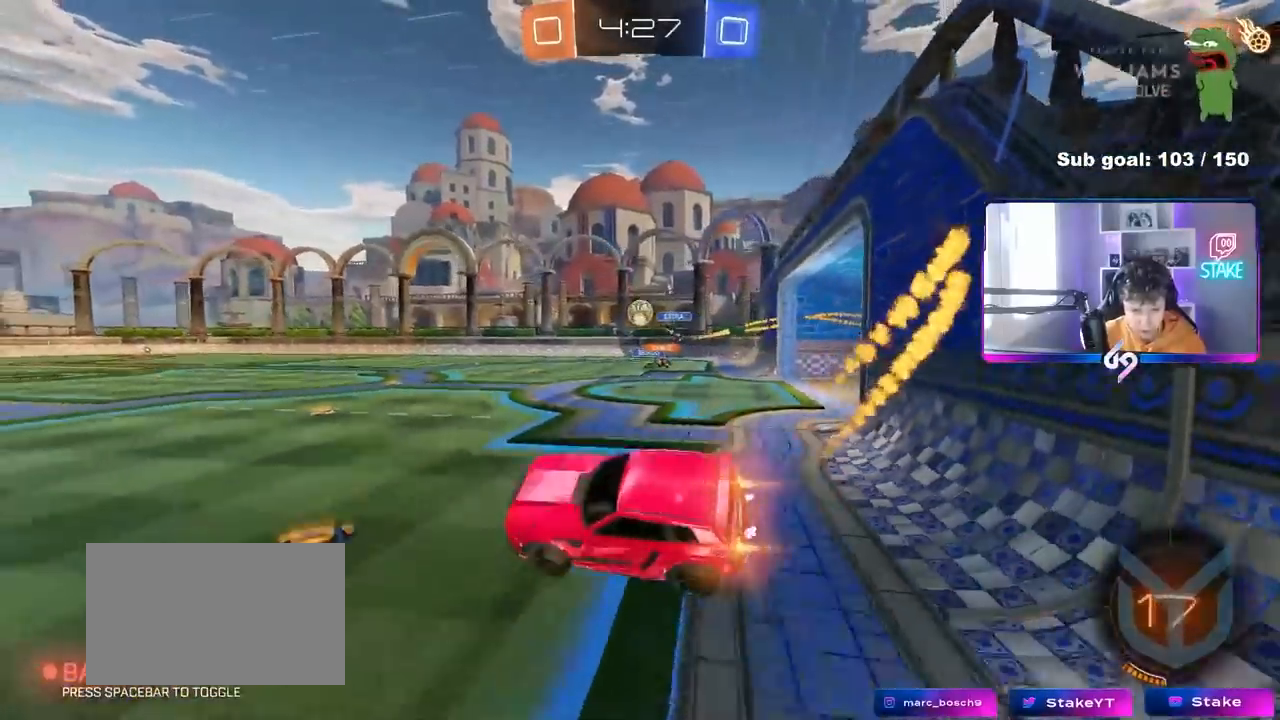
{"keys": ["w"], "mouse": ["left"], "mouse_move": "still", "events": [[50, "a", "up"], [100, "w", "down"], [183, "mouse_right", "down"], [283, "d", "down"], [333, "mouse_right", "up"], [417, "d", "up"]]}
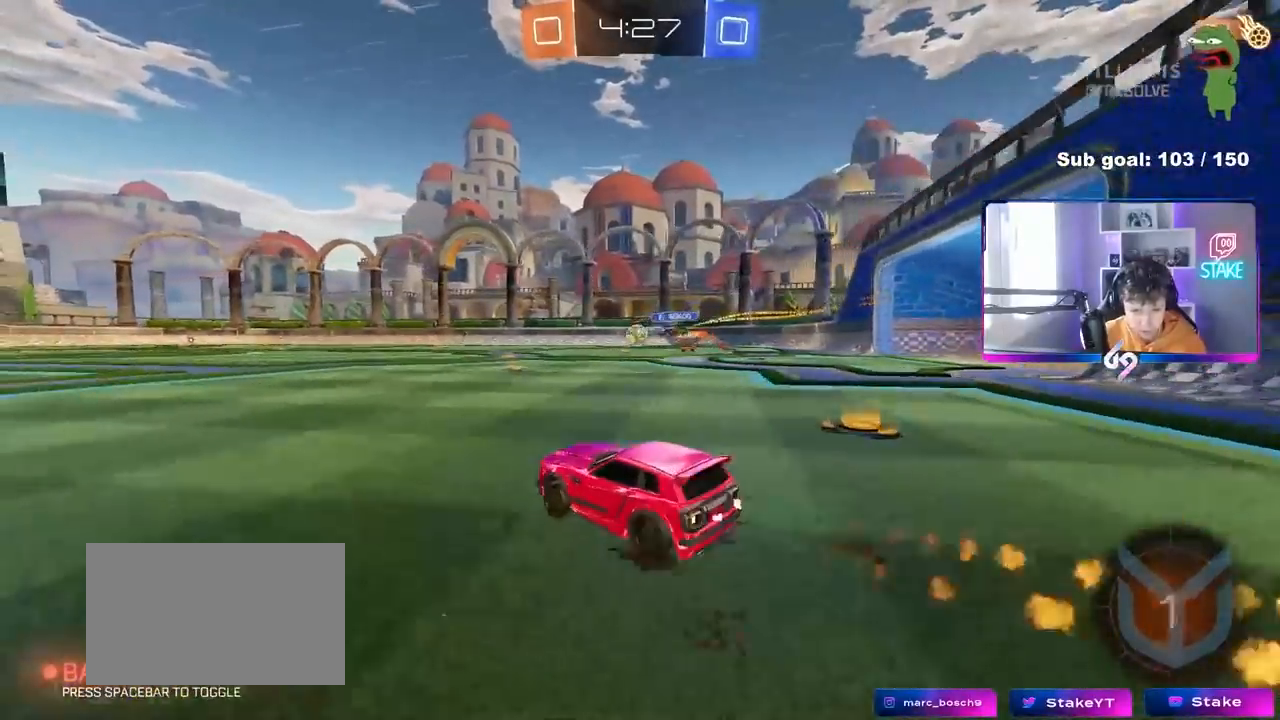
{"keys": ["a", "s", "shift"], "mouse": [], "mouse_move": "up", "events": [[67, "d", "down"], [117, "mouse_right", "down"], [150, "d", "up"], [200, "a", "down"], [200, "mouse_right", "up"], [200, "shift", "down"], [250, "mouse_right", "down"], [350, "s", "down"], [350, "w", "up"], [400, "mouse_left", "up"], [433, "mouse_right", "up"]]}
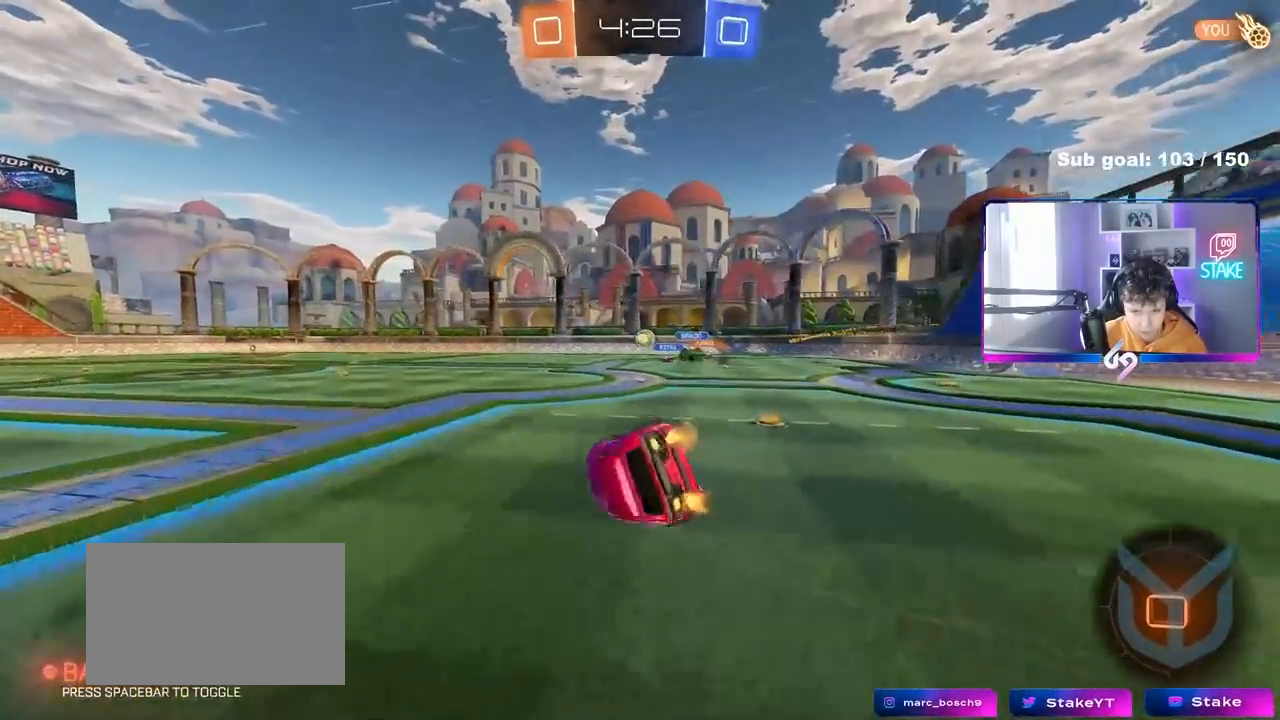
{"keys": ["a"], "mouse": [], "mouse_move": "still", "events": [[133, "s", "up"], [267, "s", "down"], [450, "s", "up"], [500, "shift", "up"]]}
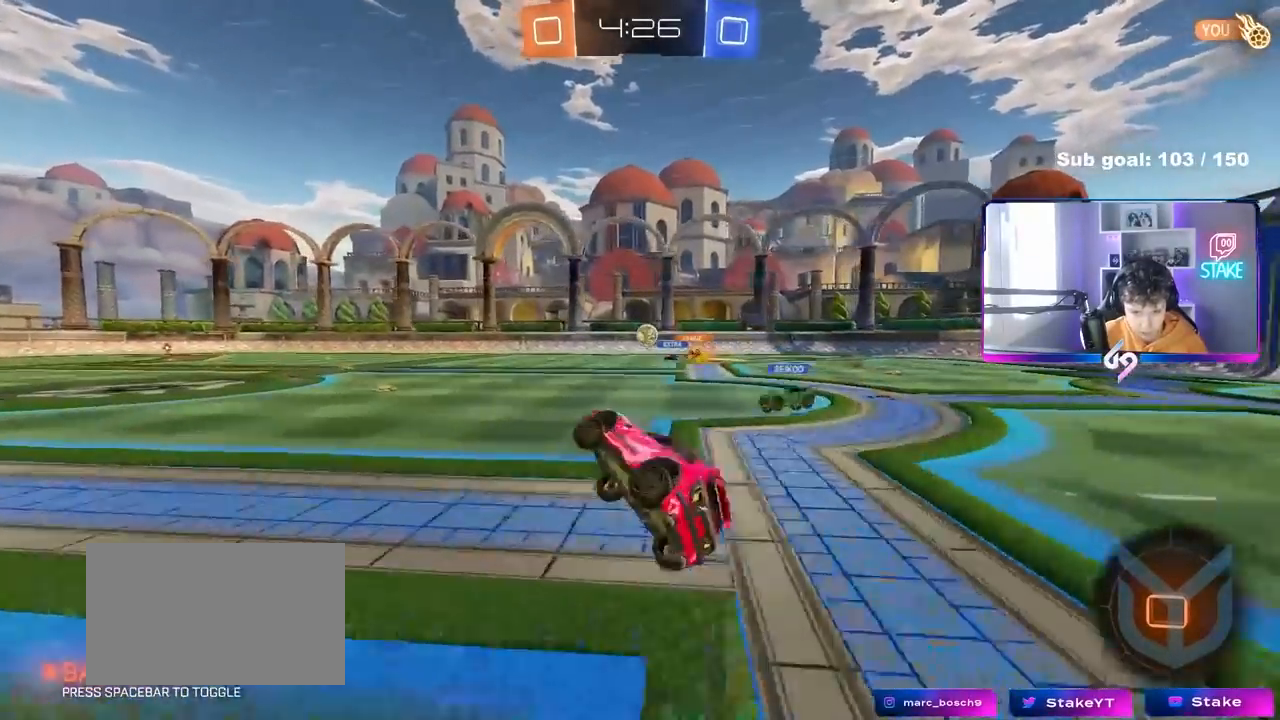
{"keys": ["w"], "mouse": [], "mouse_move": "still", "events": [[150, "a", "up"], [283, "w", "down"], [333, "a", "down"], [467, "a", "up"]]}
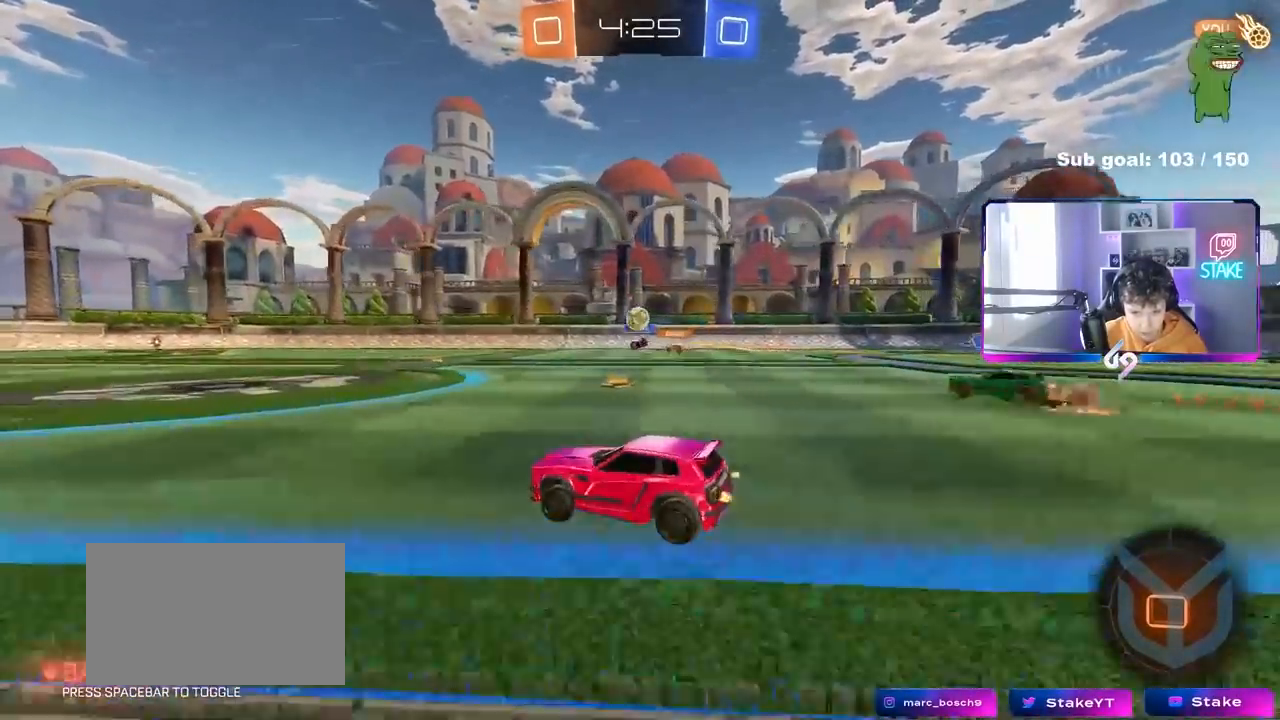
{"keys": ["a", "s", "shift"], "mouse": [], "mouse_move": "still", "events": [[17, "d", "down"], [67, "mouse_right", "down"], [117, "a", "down"], [117, "shift", "down"], [167, "d", "up"], [167, "mouse_right", "up"], [200, "mouse_right", "down"], [300, "w", "up"], [350, "s", "down"], [400, "mouse_right", "up"]]}
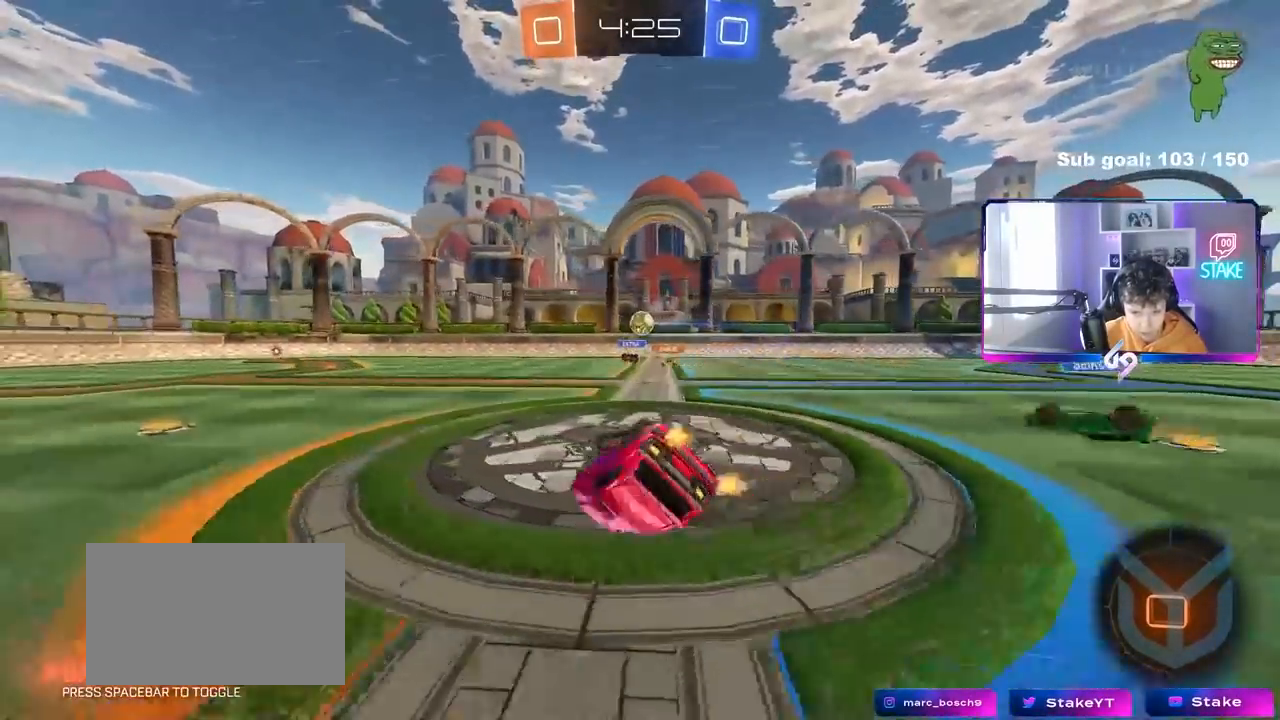
{"keys": ["a"], "mouse": [], "mouse_move": "still", "events": [[33, "s", "up"], [267, "s", "down"], [417, "s", "up"], [450, "shift", "up"]]}